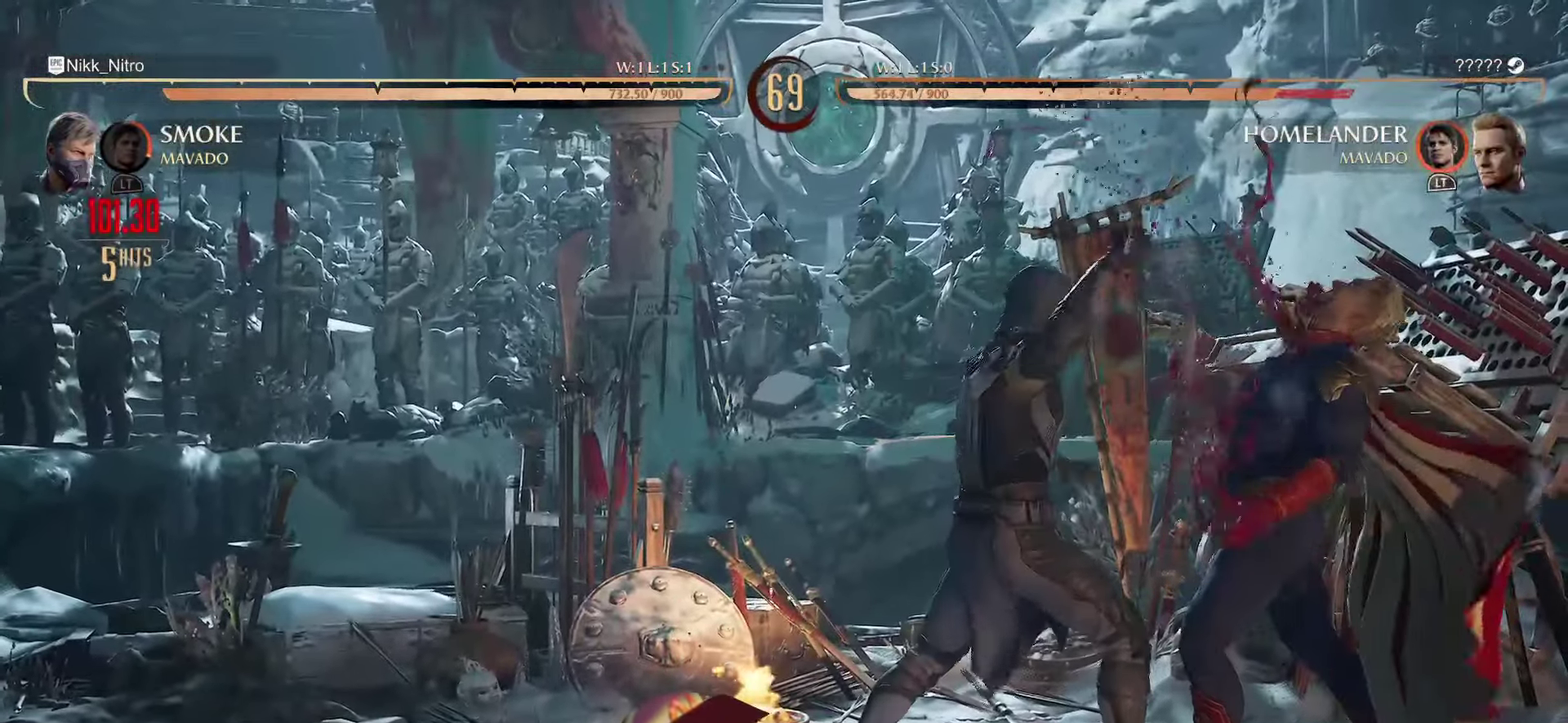
Gameplay with a controller (arcade stick); each line is a JSON object with the inputs held at the frame after it (dt_ms = milliseconds from this image to that frame). "events" lists button and stick changes between this image and that frame as [ms after this image, input, new state], when the widget could be followed in between. Not read: DPAD_UP L3 R3.
{"dt_ms": 400, "buttons": [], "events": []}
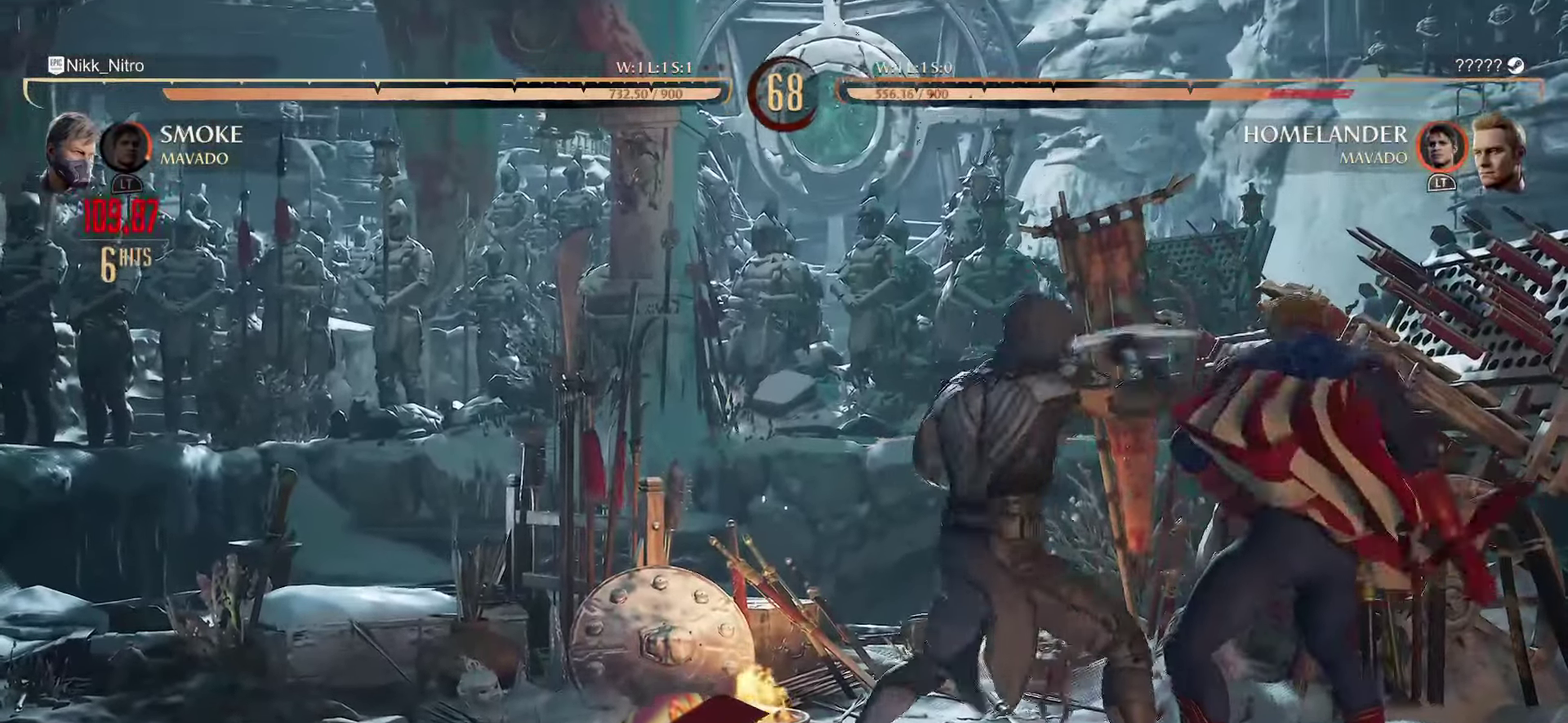
{"dt_ms": 800, "buttons": ["CIRCLE", "R1"], "events": [[233, "DPAD_DOWN", "down"], [283, "DPAD_LEFT", "down"], [350, "CIRCLE", "down"], [350, "R1", "down"], [367, "DPAD_DOWN", "up"], [400, "DPAD_LEFT", "up"], [433, "CIRCLE", "up"], [433, "R1", "up"], [533, "CIRCLE", "down"], [533, "R1", "down"], [567, "CIRCLE", "up"], [567, "R1", "up"], [650, "CIRCLE", "down"], [650, "R1", "down"], [717, "CIRCLE", "up"], [717, "R1", "up"], [783, "CIRCLE", "down"], [783, "R1", "down"]]}
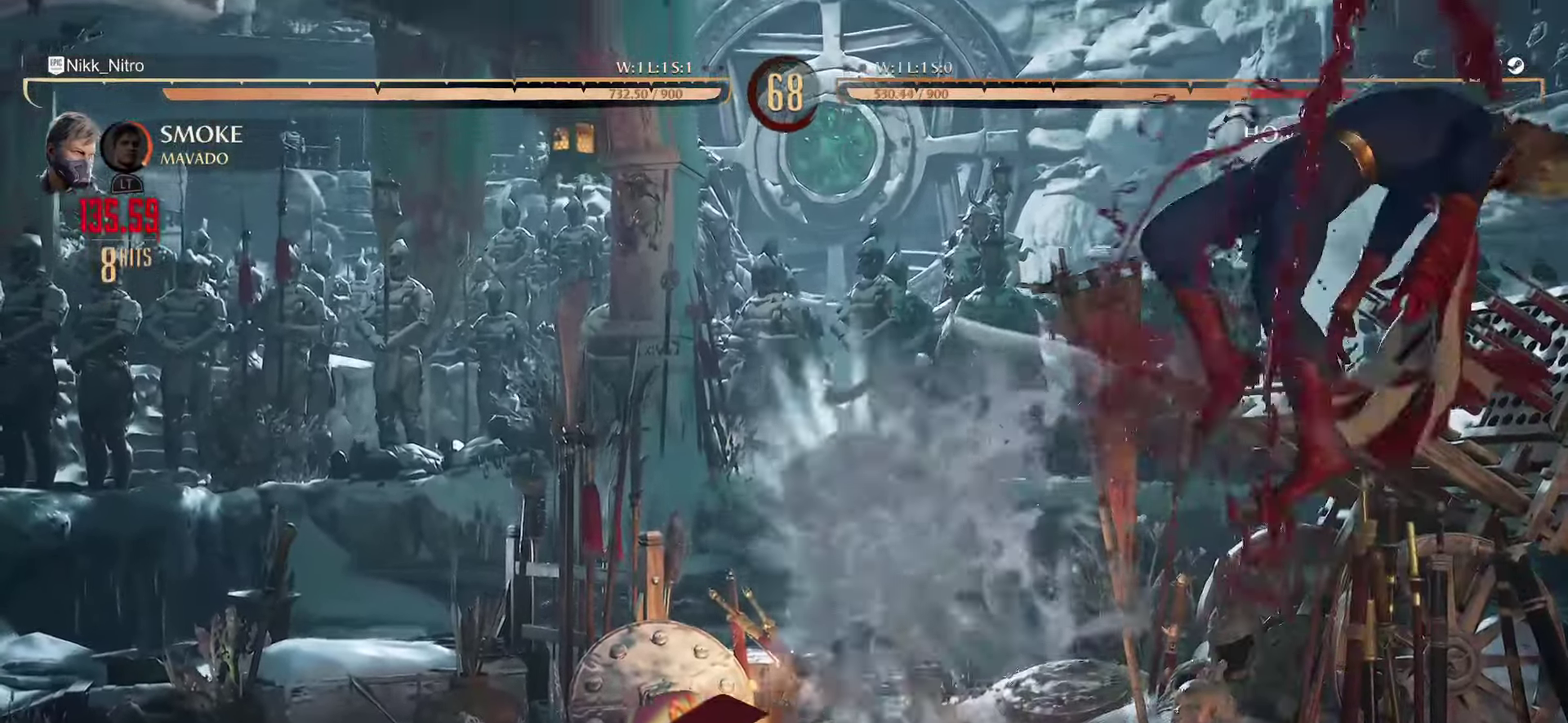
{"dt_ms": 300, "buttons": ["DPAD_LEFT"], "events": [[17, "R1", "up"], [33, "CIRCLE", "up"], [117, "DPAD_LEFT", "down"]]}
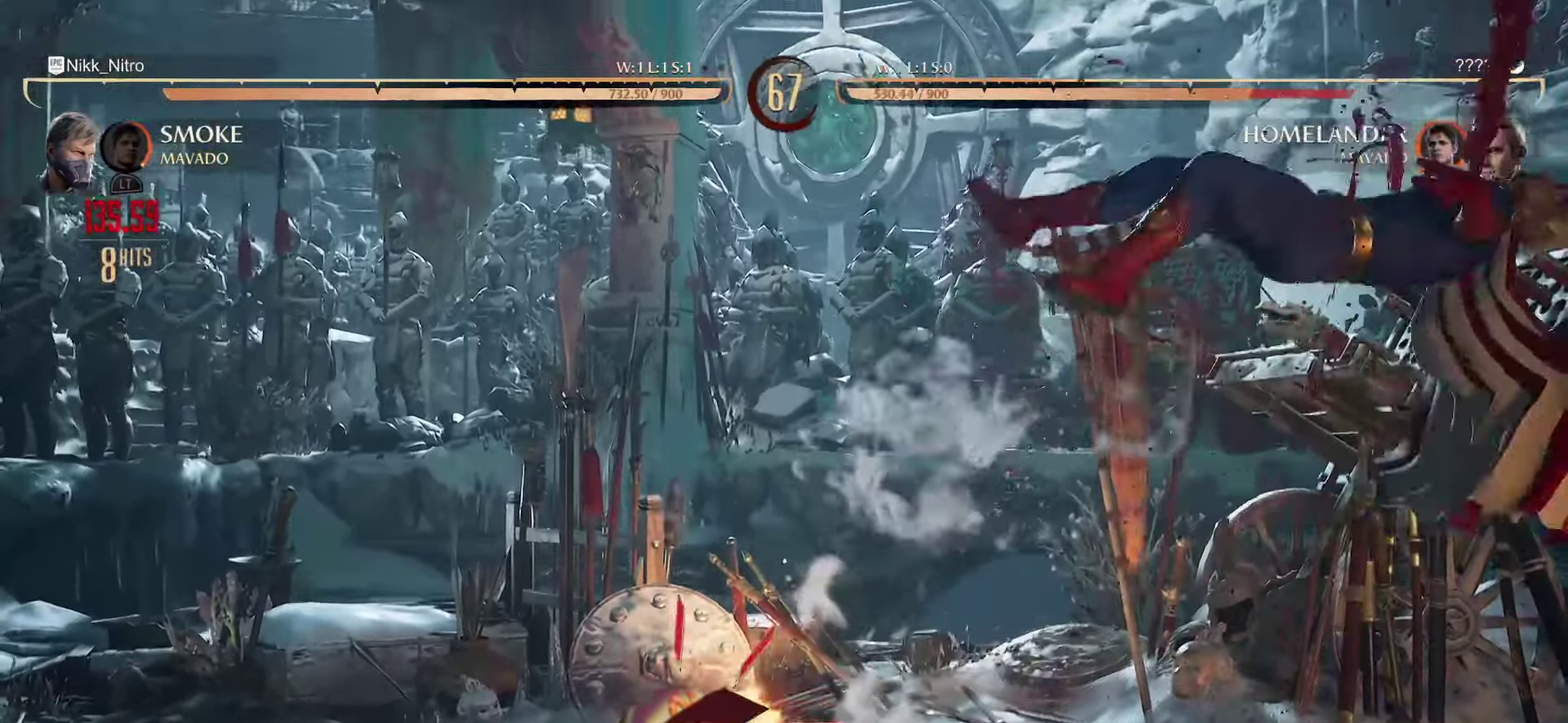
{"dt_ms": 500, "buttons": ["DPAD_LEFT"], "events": []}
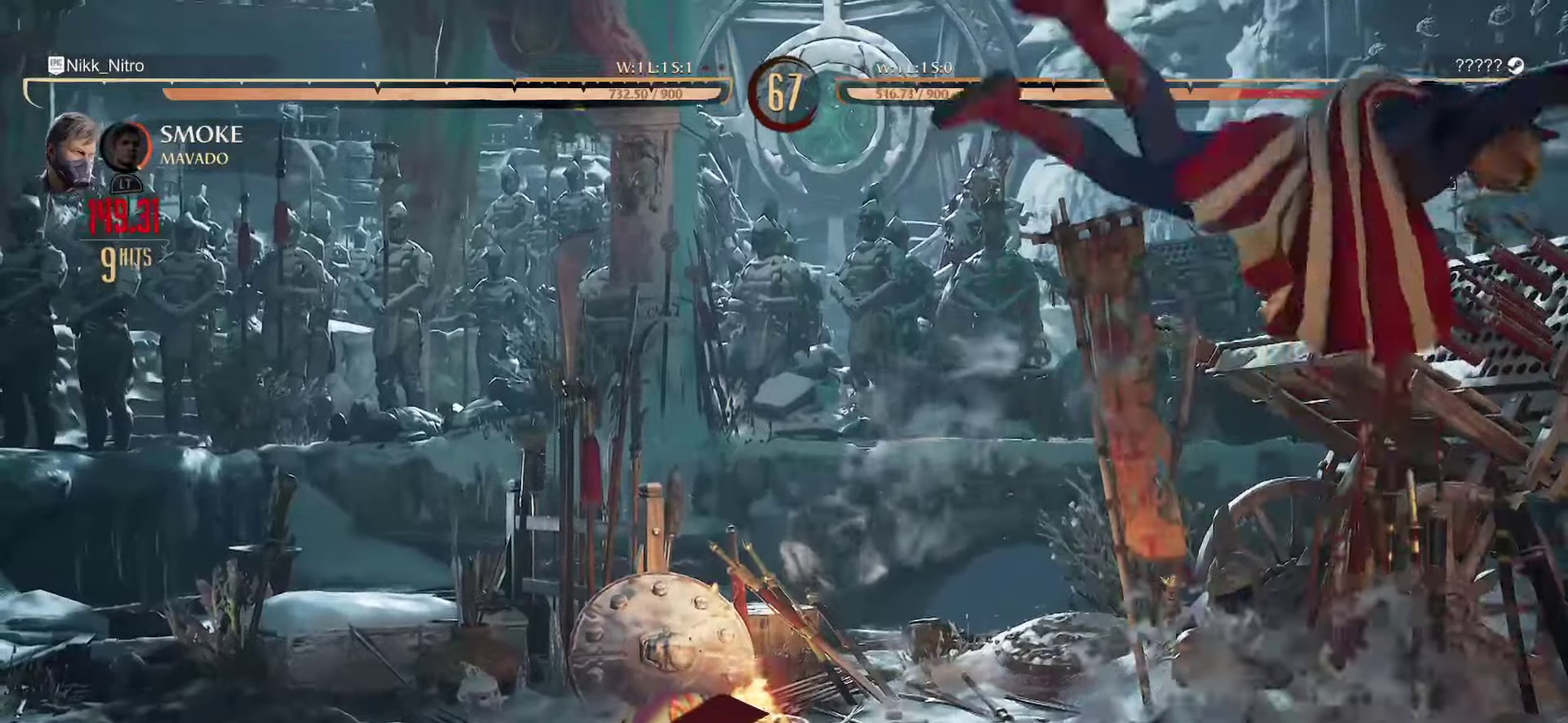
{"dt_ms": 500, "buttons": [], "events": [[367, "SQUARE", "down"], [383, "DPAD_LEFT", "up"], [450, "SQUARE", "up"]]}
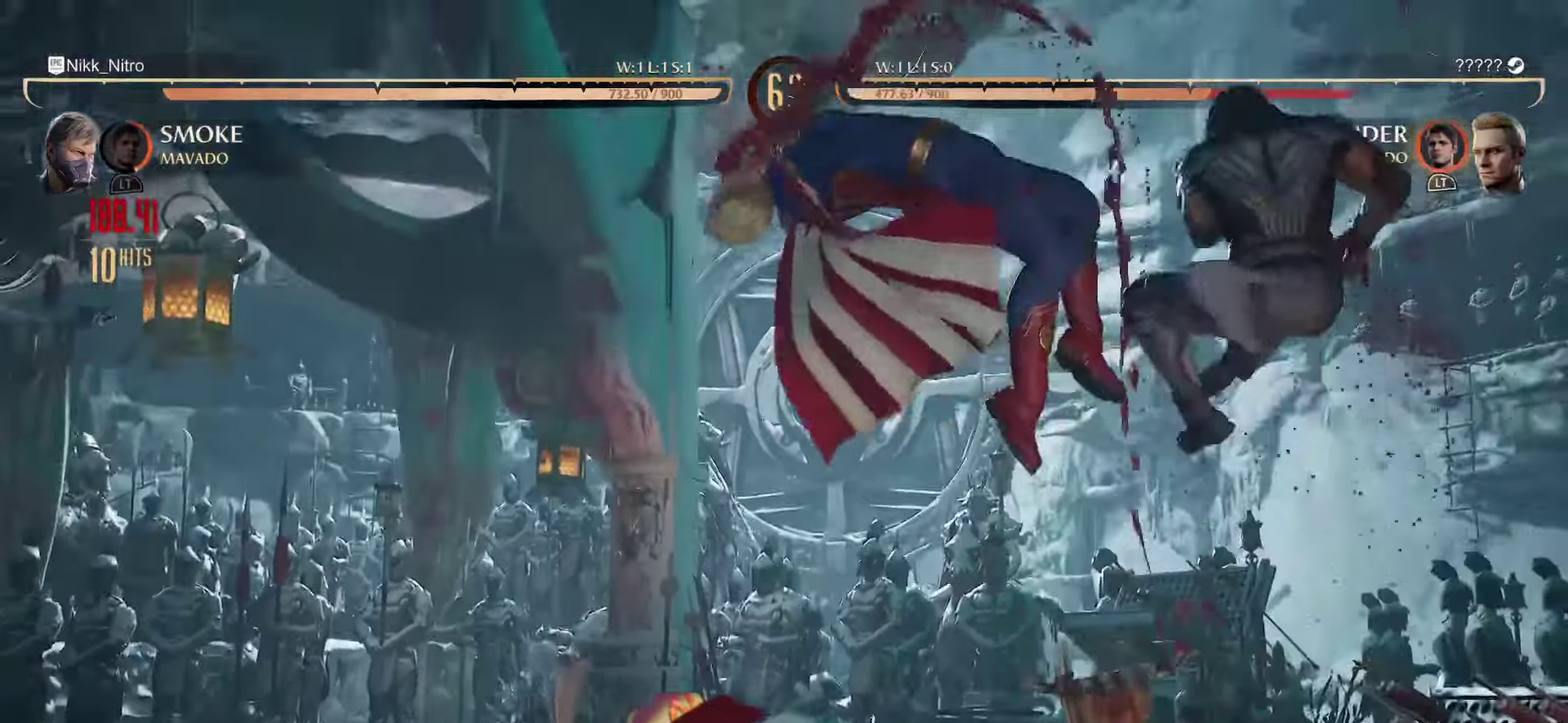
{"dt_ms": 400, "buttons": ["CIRCLE"], "events": [[33, "SQUARE", "down"], [133, "SQUARE", "up"], [200, "DPAD_DOWN", "down"], [267, "DPAD_RIGHT", "down"], [317, "DPAD_DOWN", "up"], [367, "CIRCLE", "down"], [383, "DPAD_RIGHT", "up"]]}
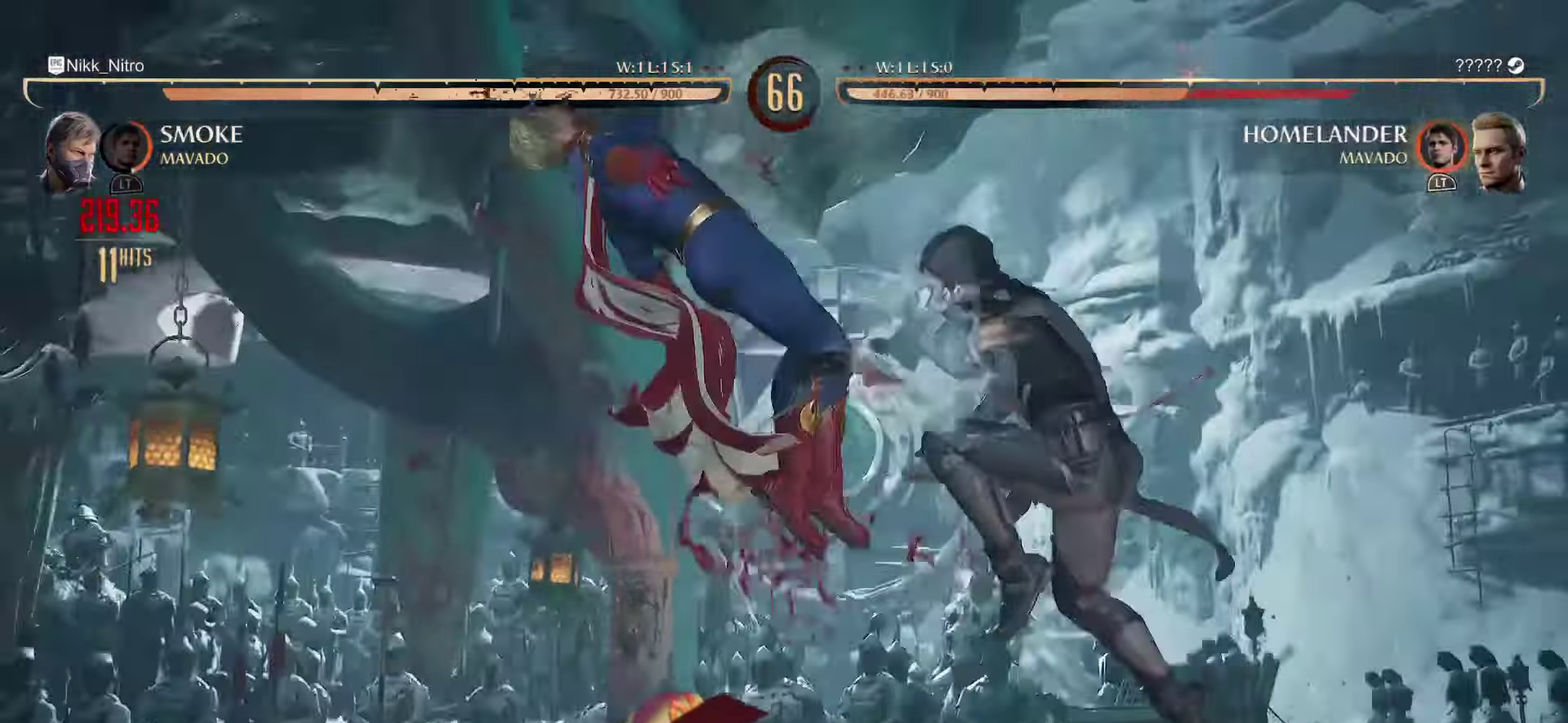
{"dt_ms": 600, "buttons": [], "events": [[50, "CIRCLE", "up"], [133, "CIRCLE", "down"], [183, "CIRCLE", "up"]]}
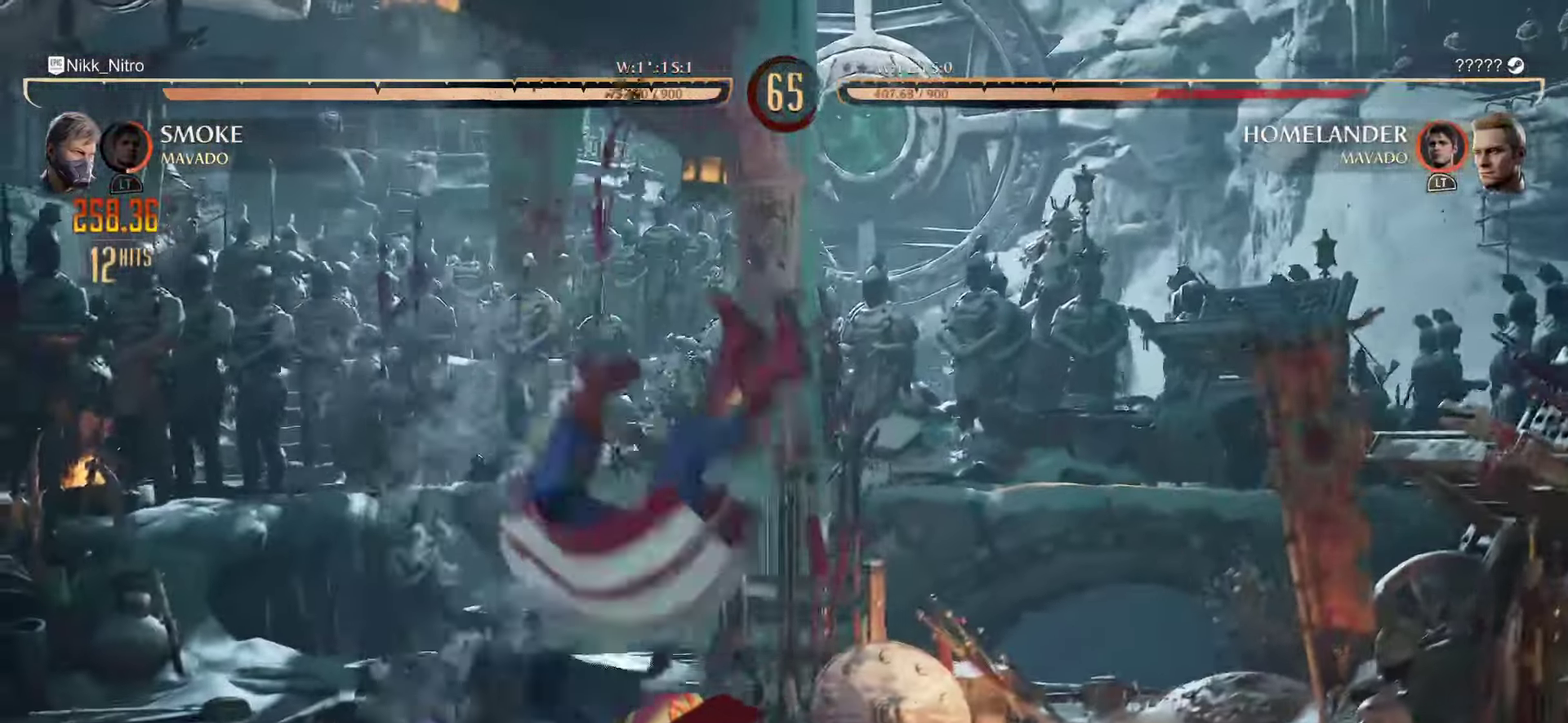
{"dt_ms": 300, "buttons": [], "events": [[183, "L2", "down"], [250, "L2", "up"]]}
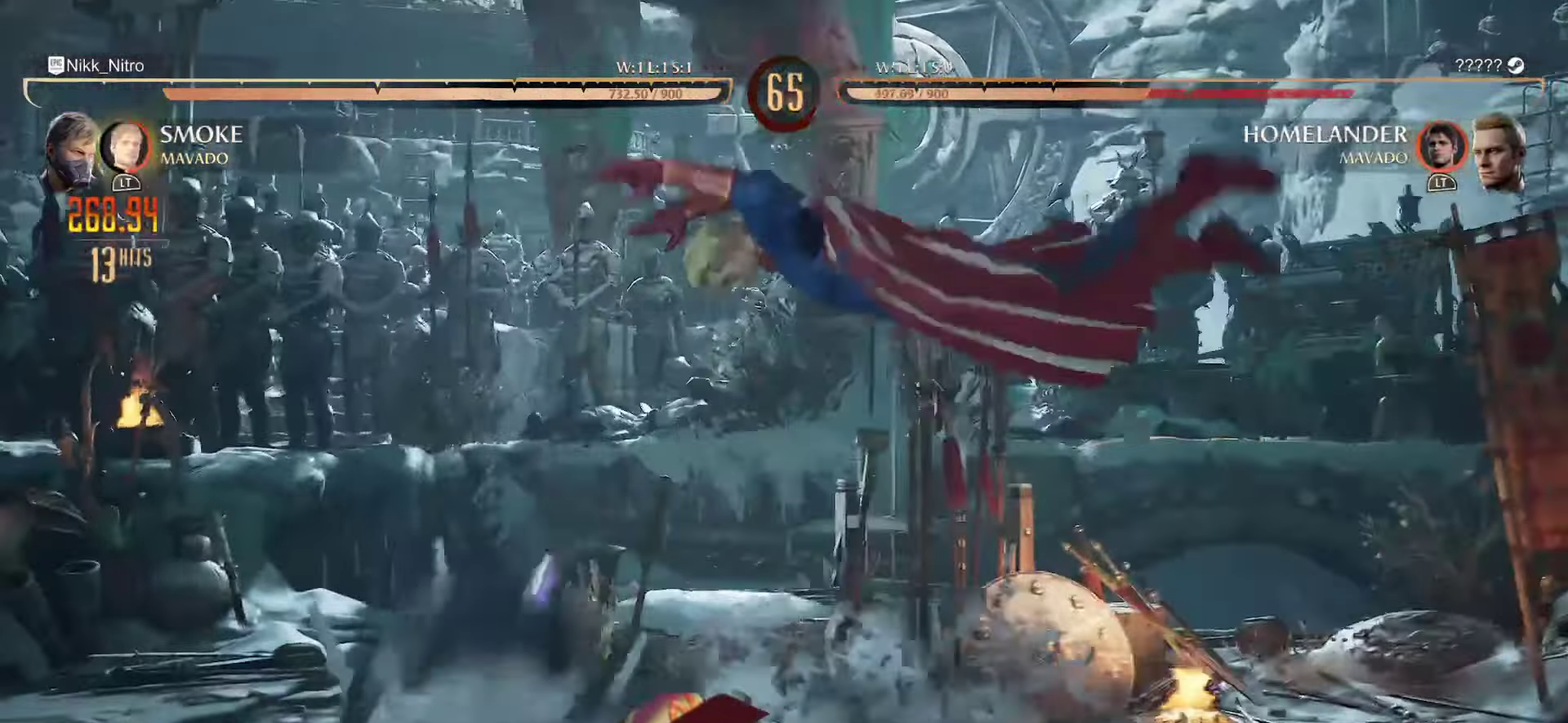
{"dt_ms": 800, "buttons": ["DPAD_RIGHT"], "events": [[33, "L2", "down"], [83, "L2", "up"], [283, "L2", "down"], [333, "L2", "up"], [717, "DPAD_RIGHT", "down"]]}
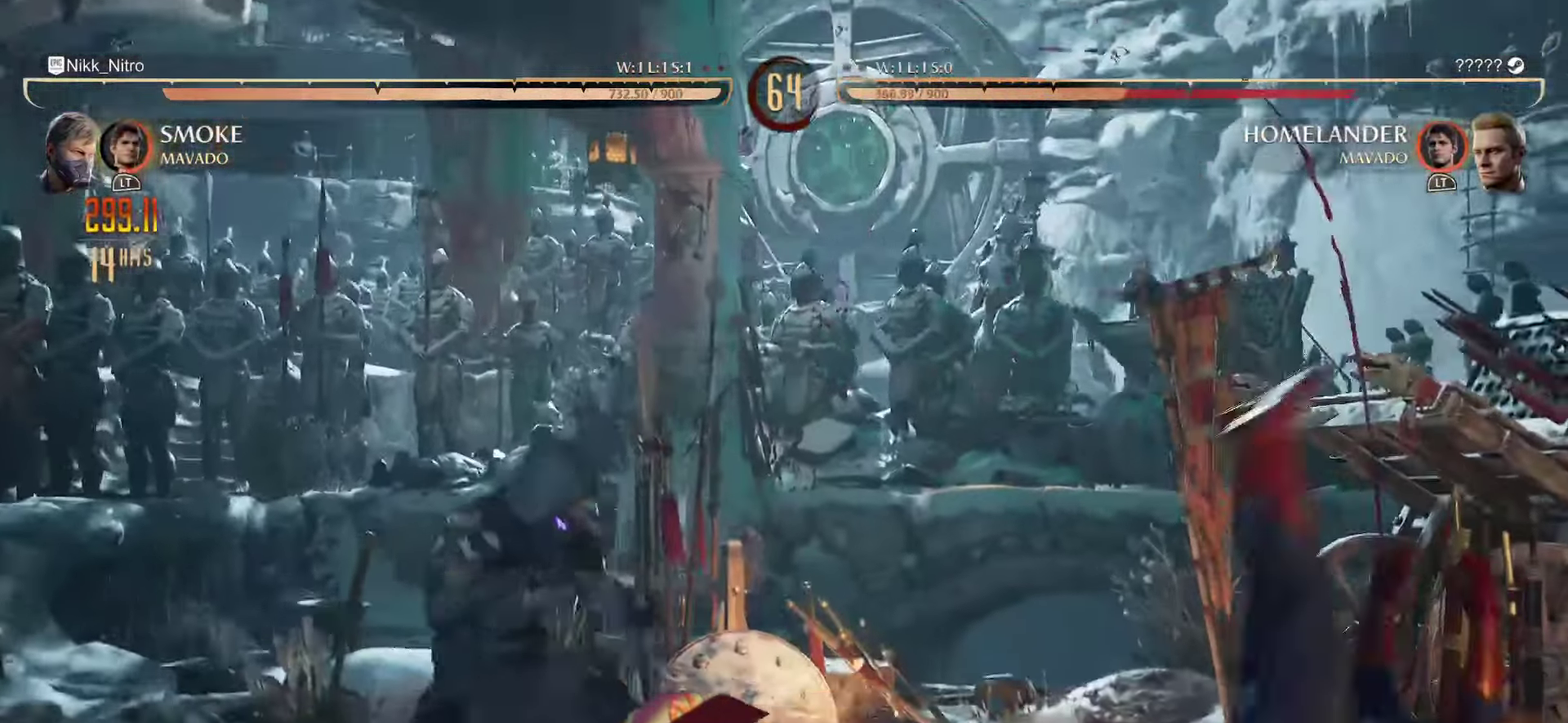
{"dt_ms": 400, "buttons": ["DPAD_LEFT"], "events": [[200, "DPAD_RIGHT", "up"], [250, "DPAD_LEFT", "down"]]}
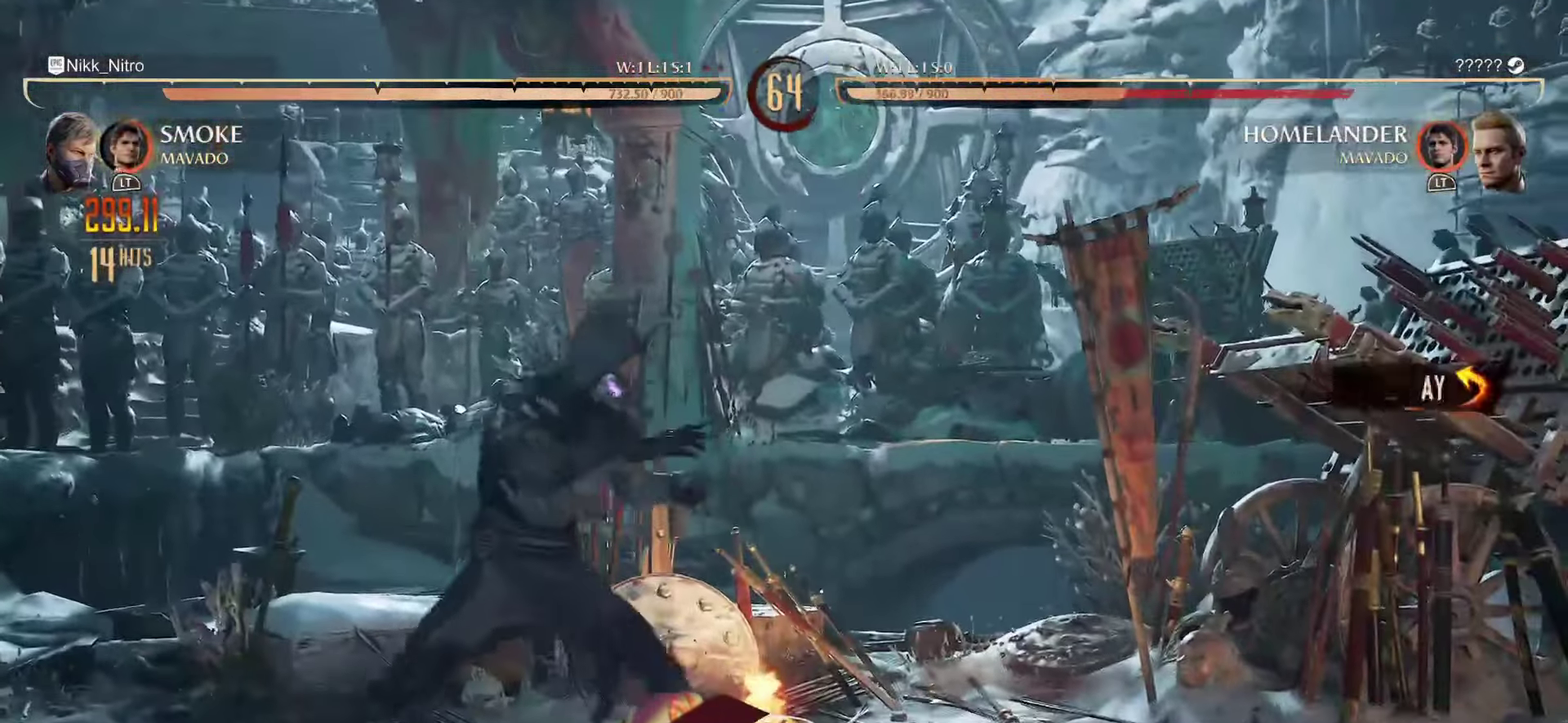
{"dt_ms": 500, "buttons": [], "events": [[100, "DPAD_LEFT", "up"], [117, "DPAD_RIGHT", "down"], [283, "CIRCLE", "down"], [383, "CIRCLE", "up"], [467, "DPAD_RIGHT", "up"]]}
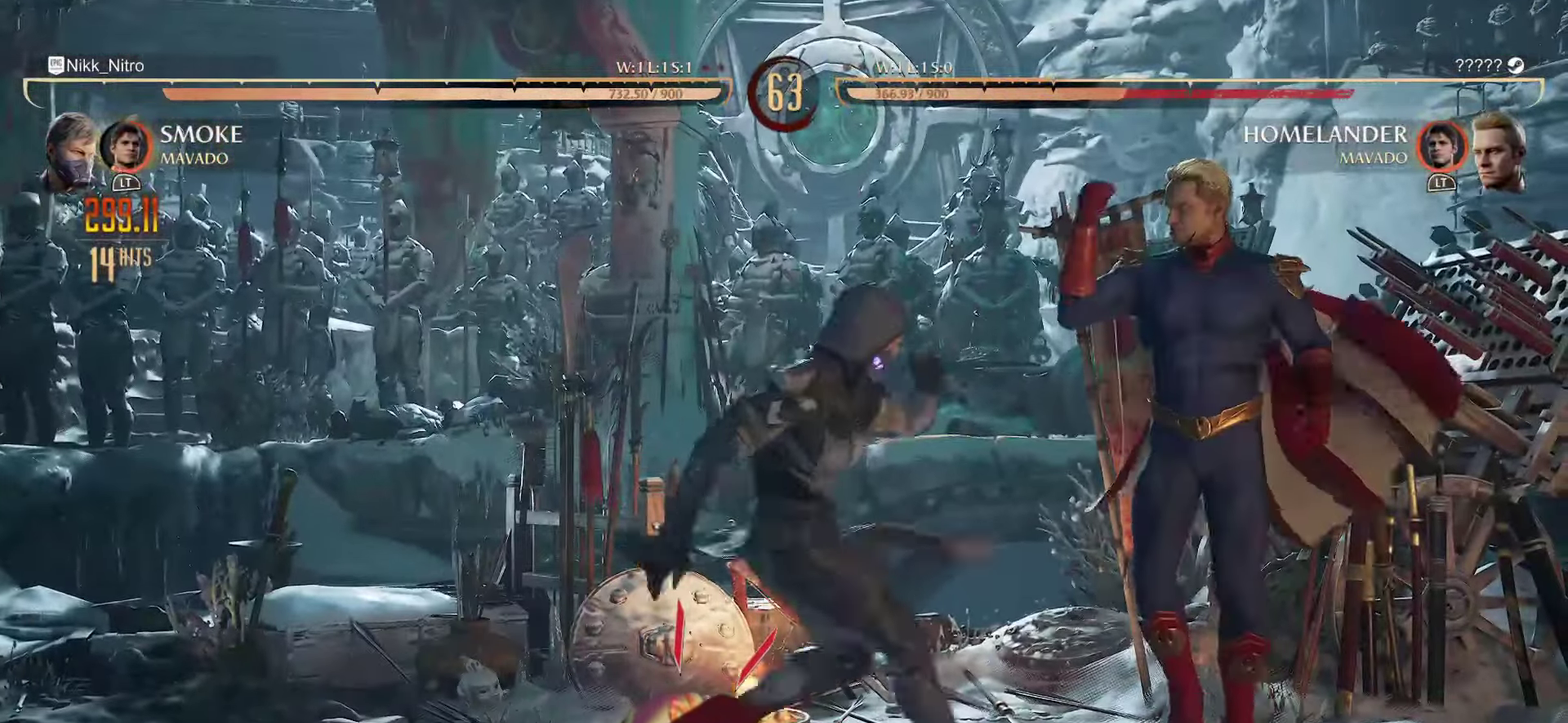
{"dt_ms": 500, "buttons": [], "events": []}
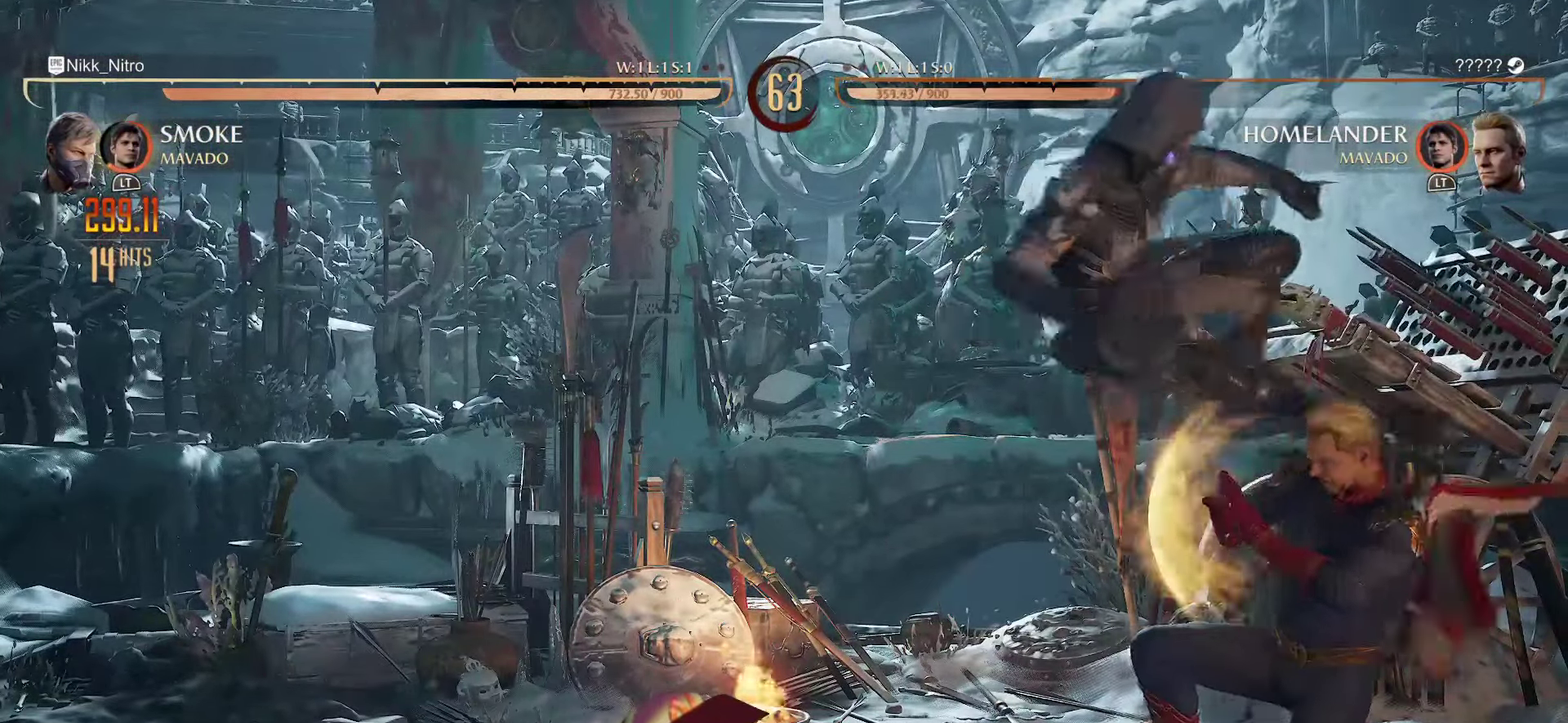
{"dt_ms": 700, "buttons": ["R2", "DPAD_RIGHT"], "events": [[483, "DPAD_RIGHT", "down"], [550, "R2", "down"], [633, "R2", "up"], [700, "R2", "down"]]}
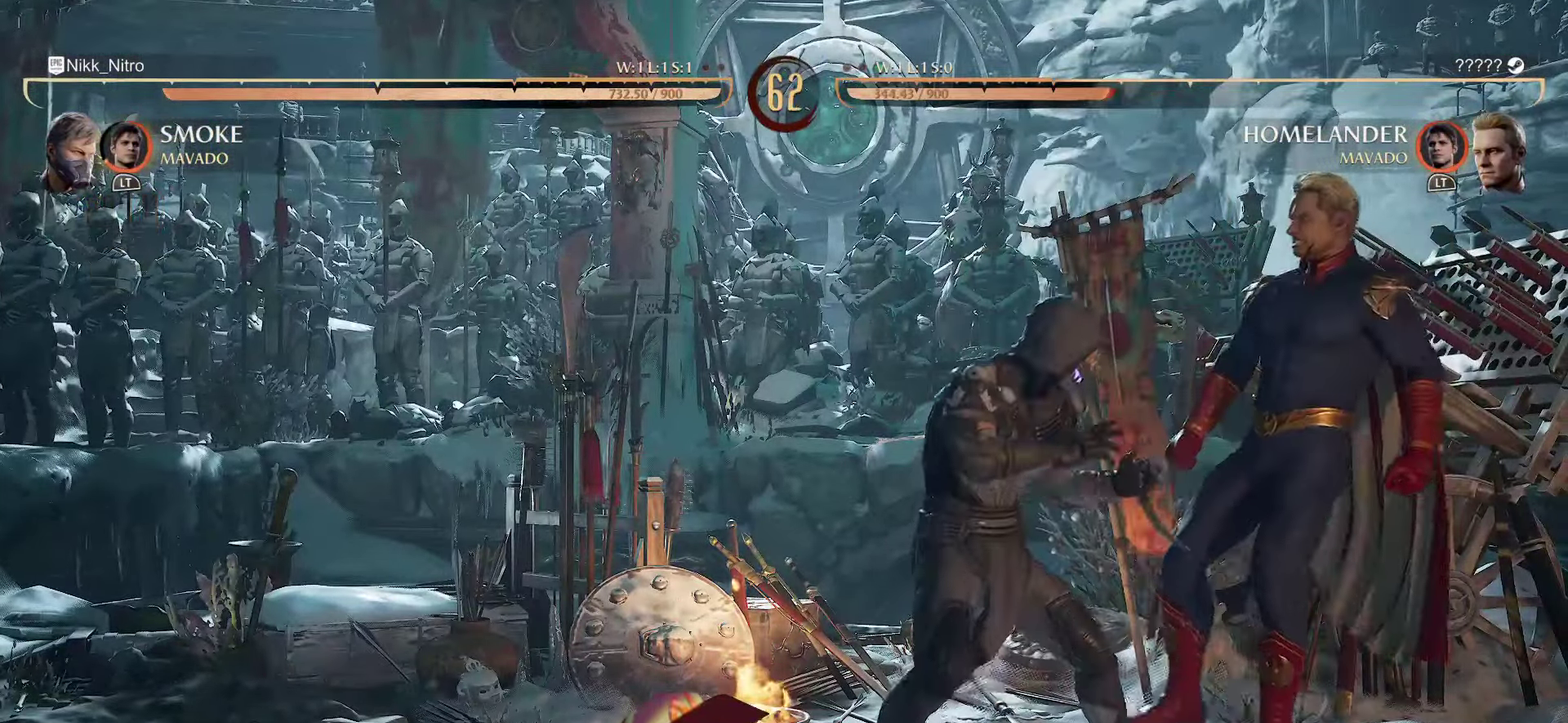
{"dt_ms": 300, "buttons": ["R2", "DPAD_RIGHT"], "events": [[50, "R2", "up"], [133, "R2", "down"], [200, "R2", "up"], [250, "R2", "down"]]}
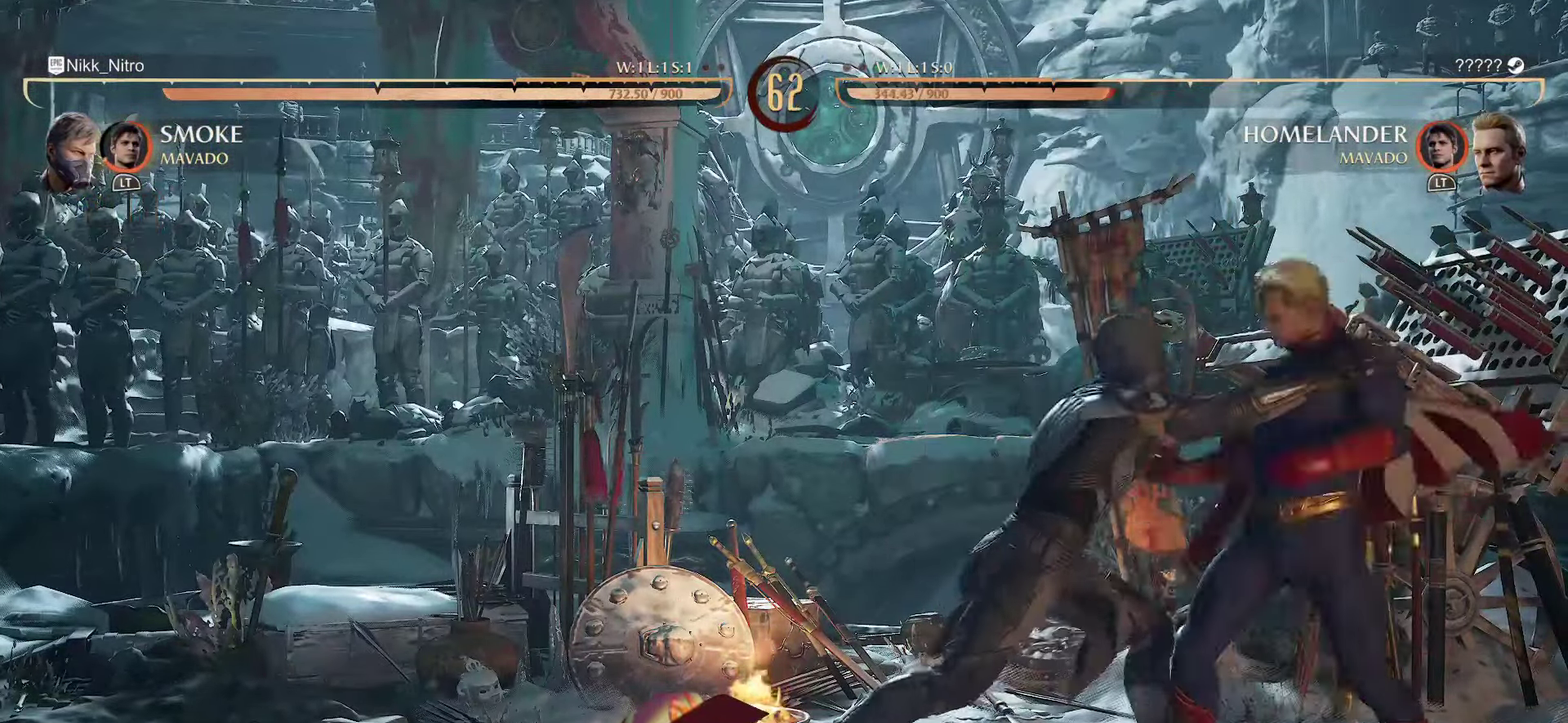
{"dt_ms": 500, "buttons": [], "events": [[250, "DPAD_RIGHT", "up"], [250, "R2", "up"]]}
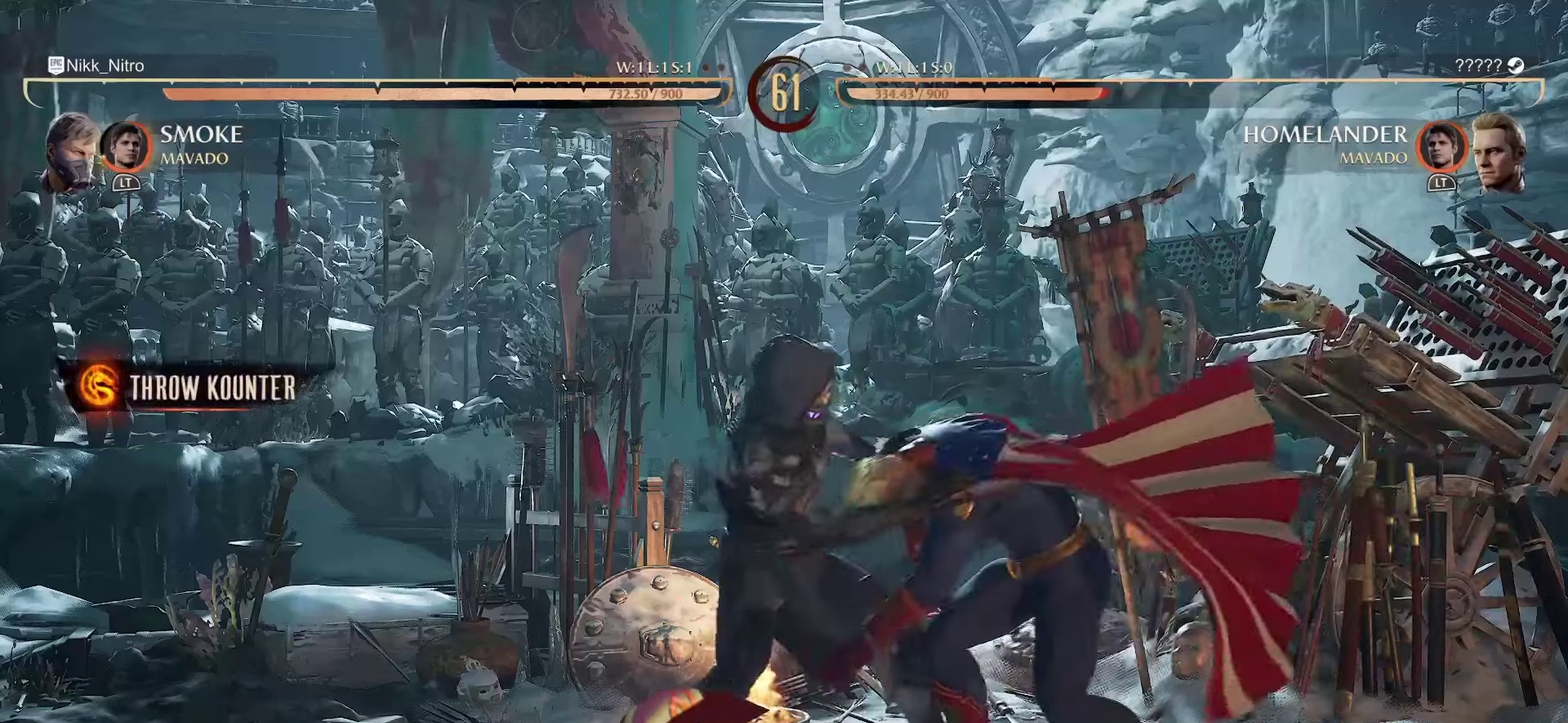
{"dt_ms": 500, "buttons": [], "events": []}
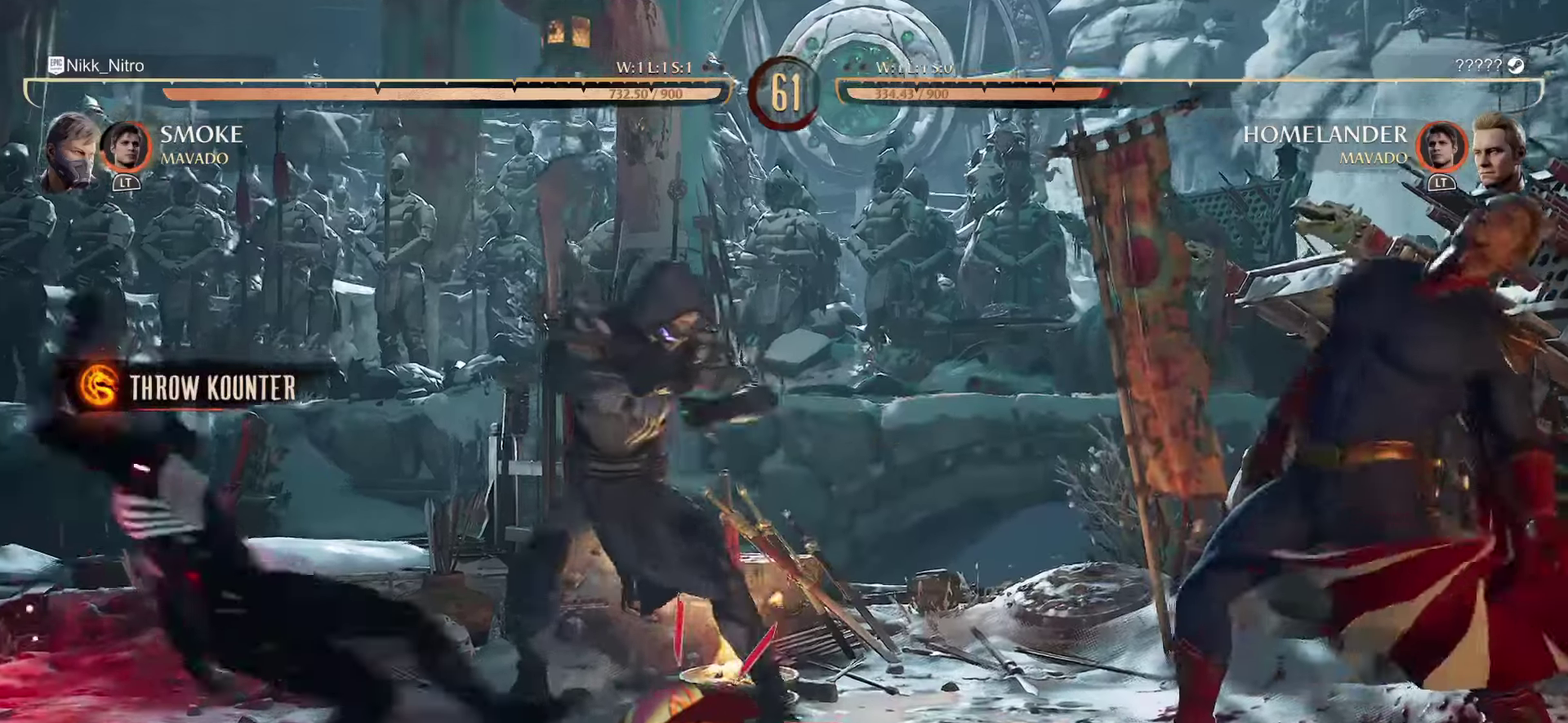
{"dt_ms": 400, "buttons": [], "events": []}
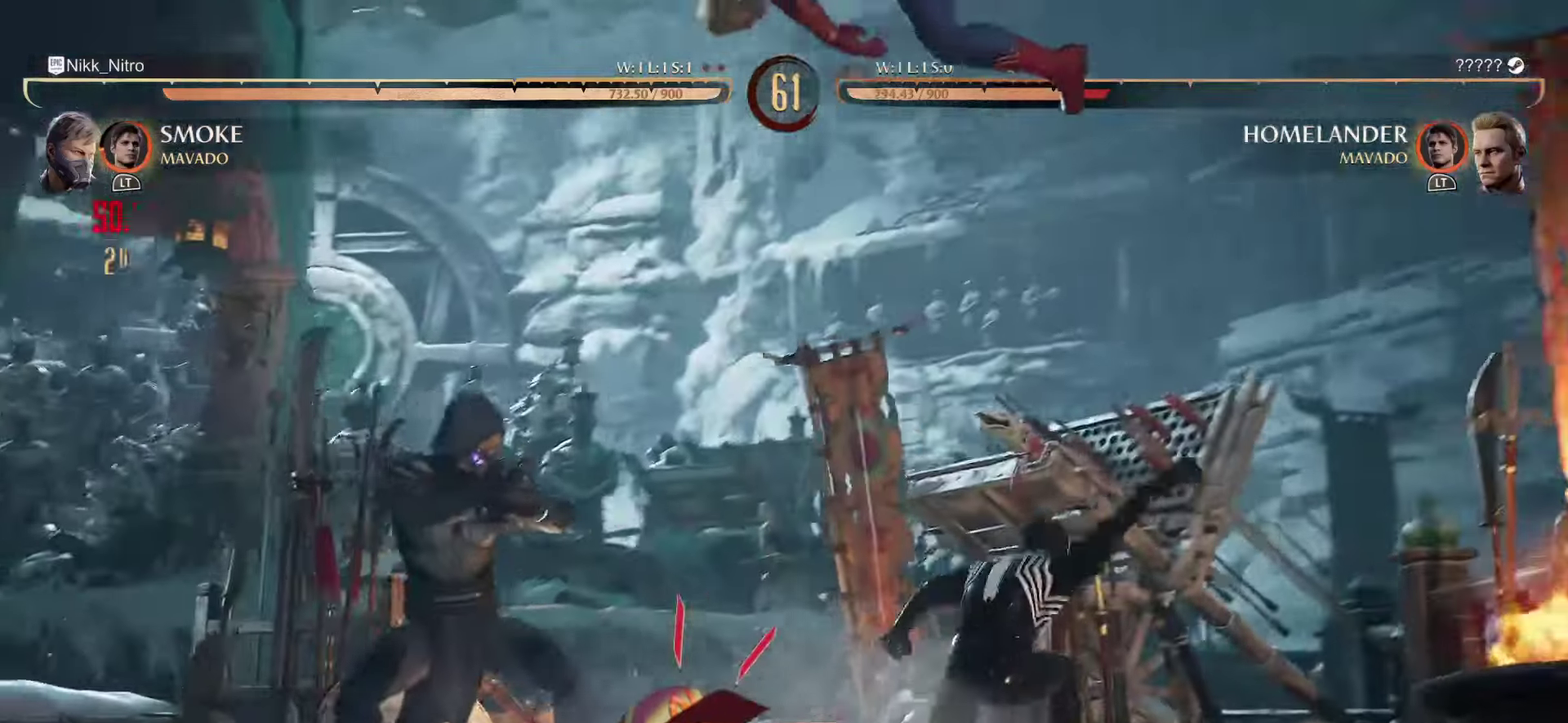
{"dt_ms": 800, "buttons": [], "events": []}
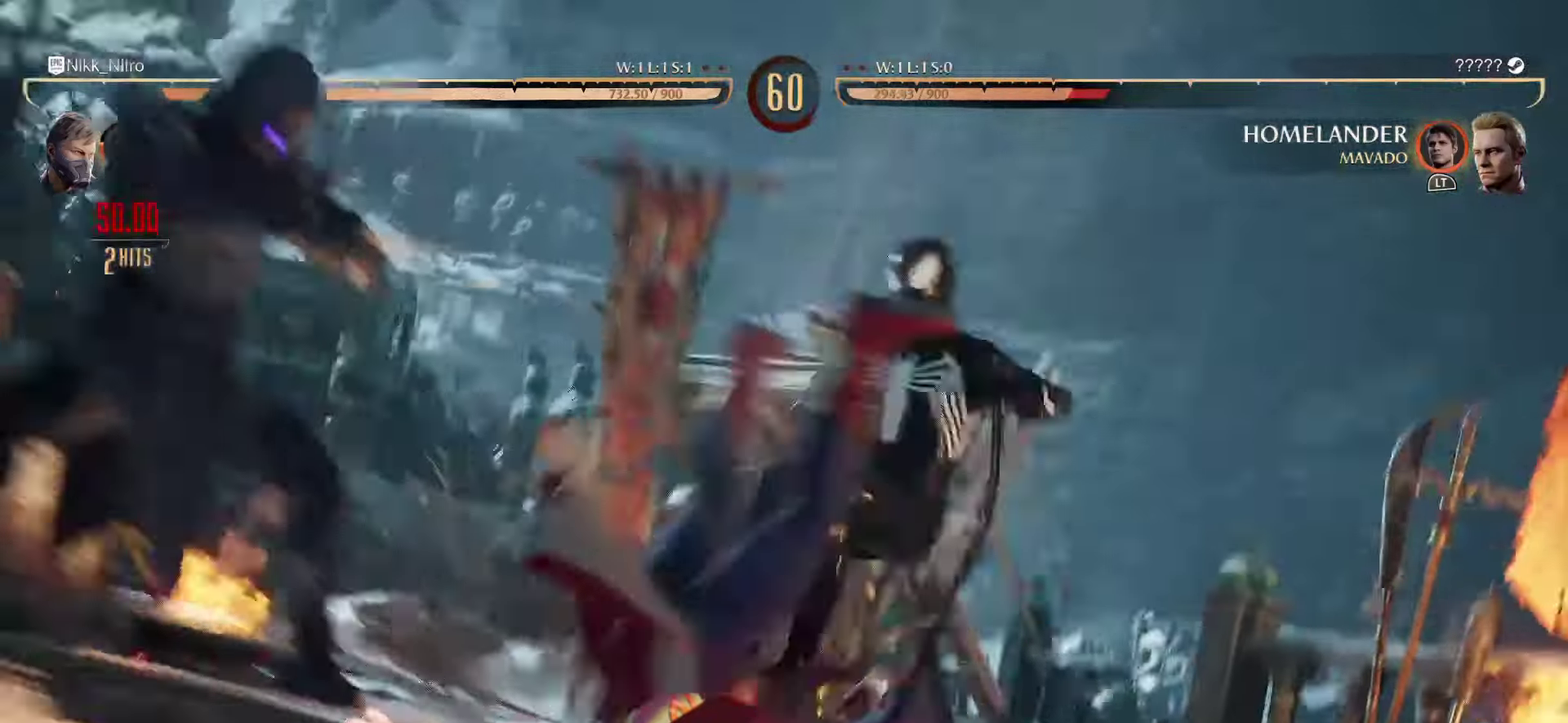
{"dt_ms": 300, "buttons": [], "events": []}
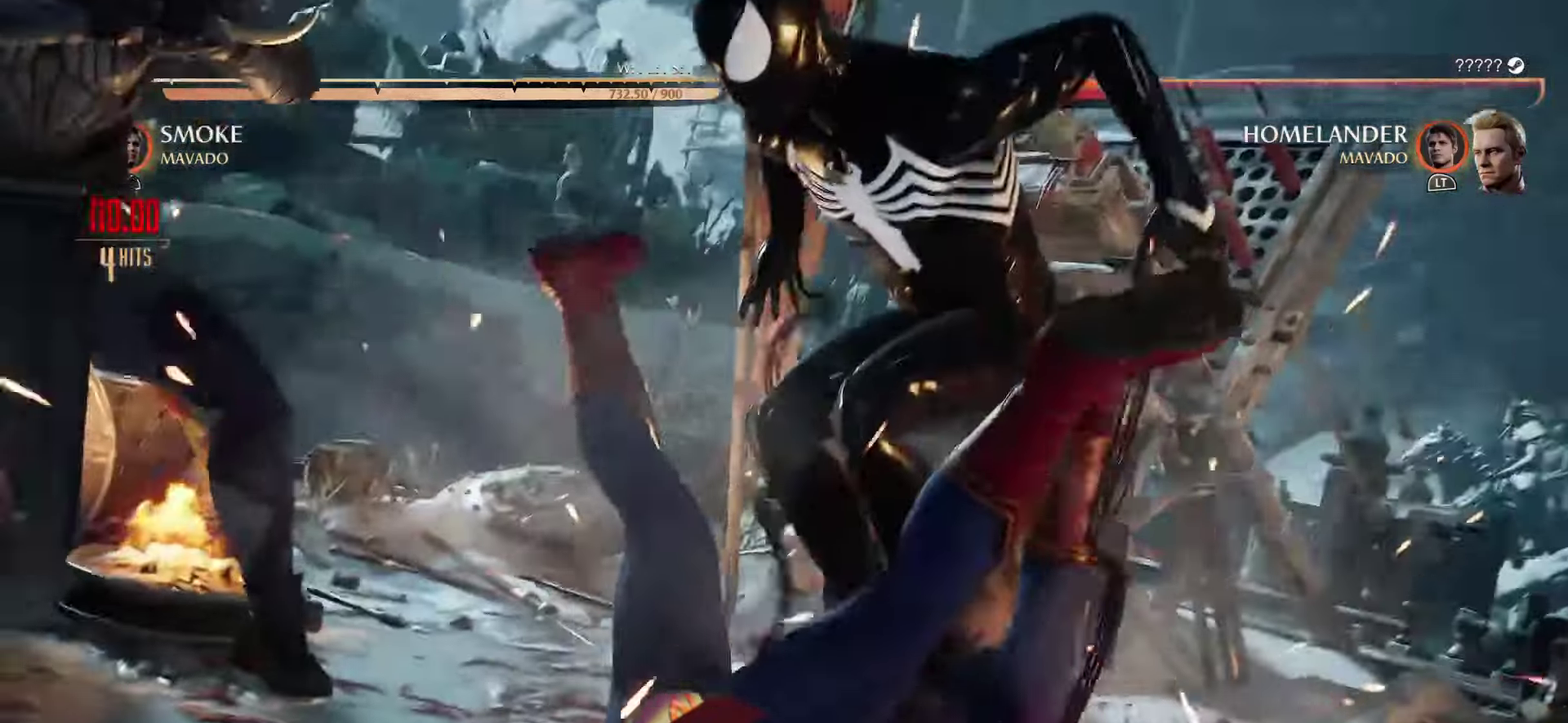
{"dt_ms": 600, "buttons": [], "events": []}
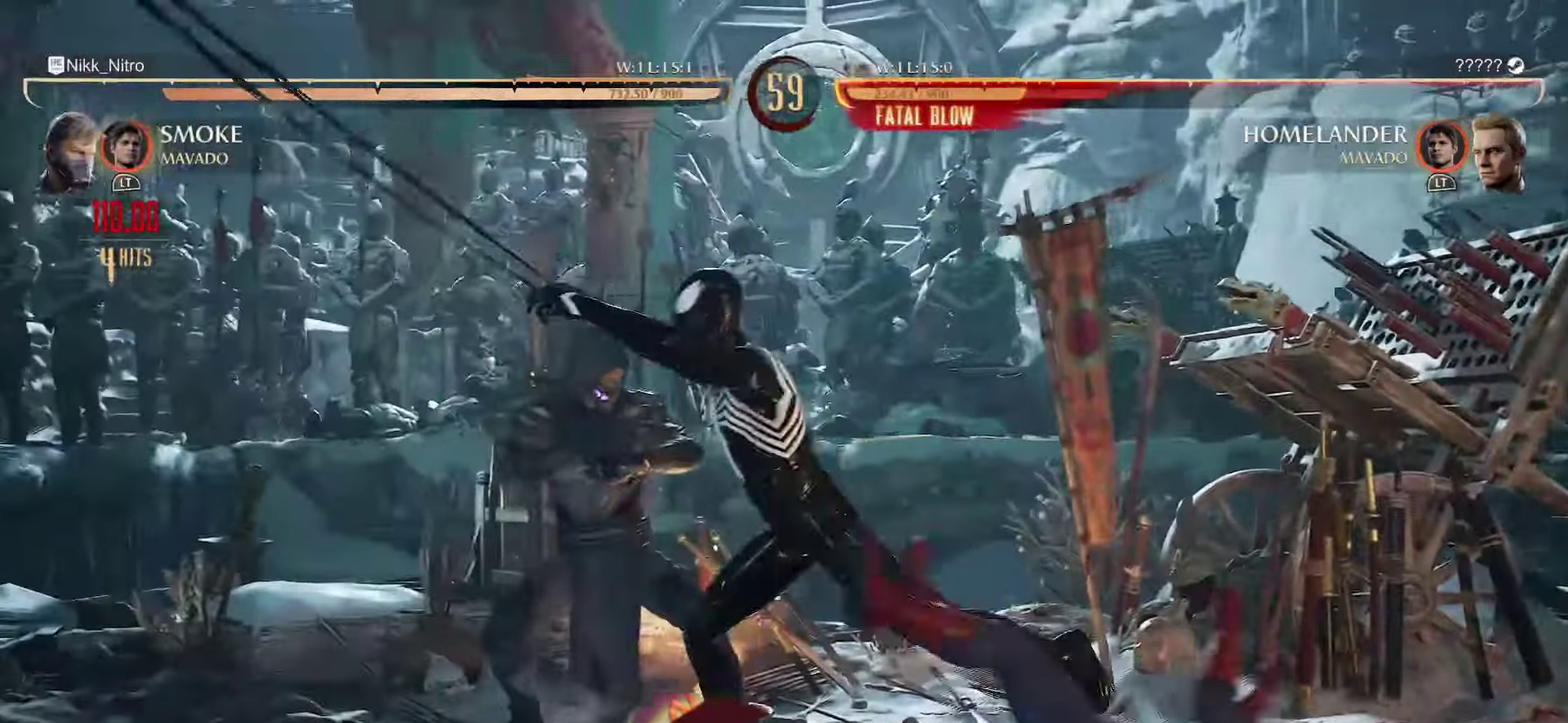
{"dt_ms": 400, "buttons": [], "events": []}
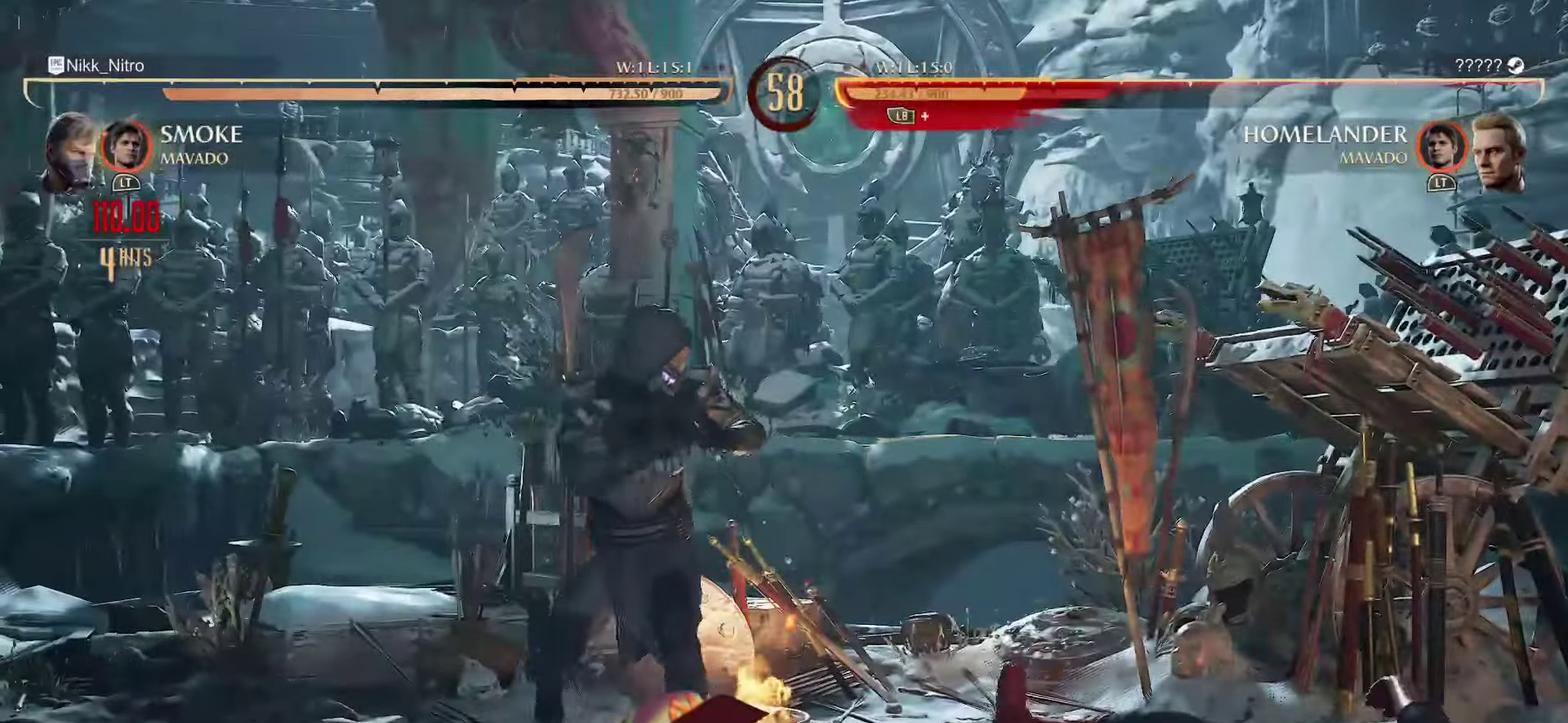
{"dt_ms": 600, "buttons": ["R1", "DPAD_DOWN"], "events": [[450, "DPAD_LEFT", "down"], [500, "R1", "down"], [550, "DPAD_DOWN", "down"], [567, "DPAD_LEFT", "up"]]}